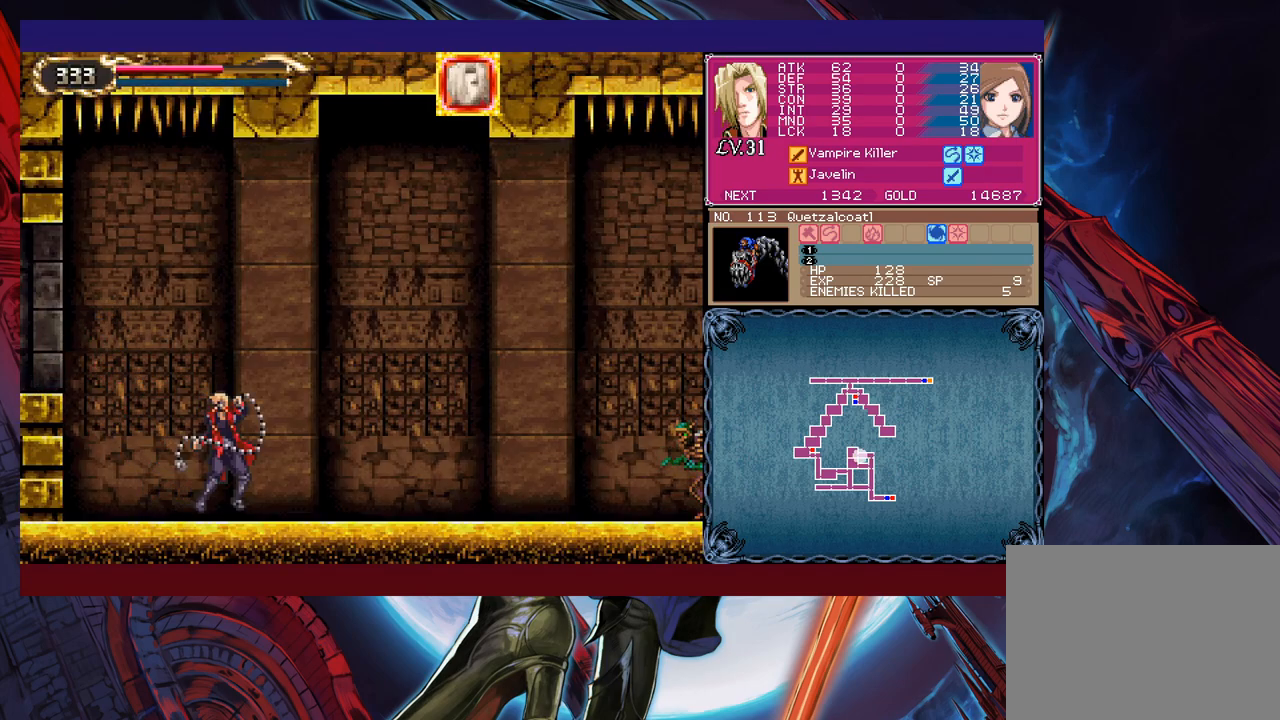
Gameplay with a controller (Xbox layout); each line is a JSON object with the inputs held at the frame after it. "events" lists button and stick changes between this image and that frame as [ms after this image, input, new state], when the widget could be followed in between. Not read: HOME L2 R2 SHARE right_stick.
{"buttons": [], "left_stick": "right", "events": [[67, "X", "up"]]}
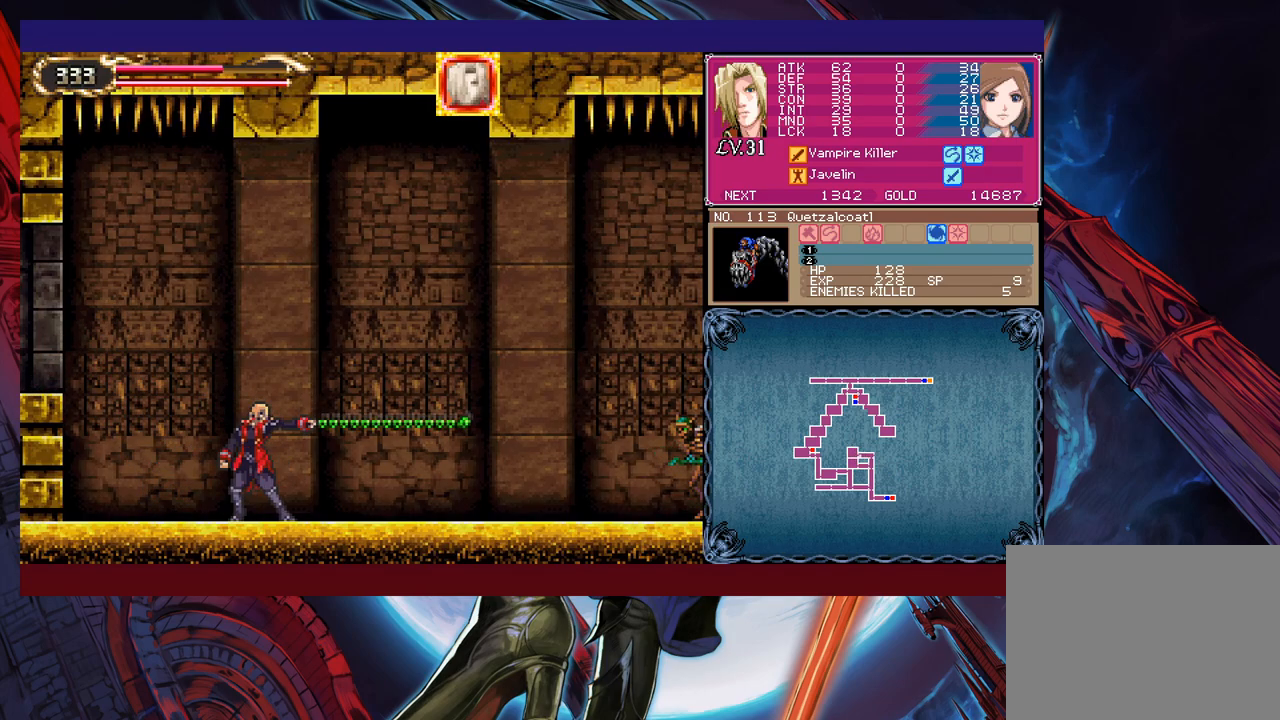
{"buttons": ["Y"], "left_stick": "right", "events": [[117, "left_stick", "up-right"], [217, "X", "down"], [250, "X", "up"], [250, "left_stick", "down-right"], [367, "left_stick", "right"], [467, "Y", "down"]]}
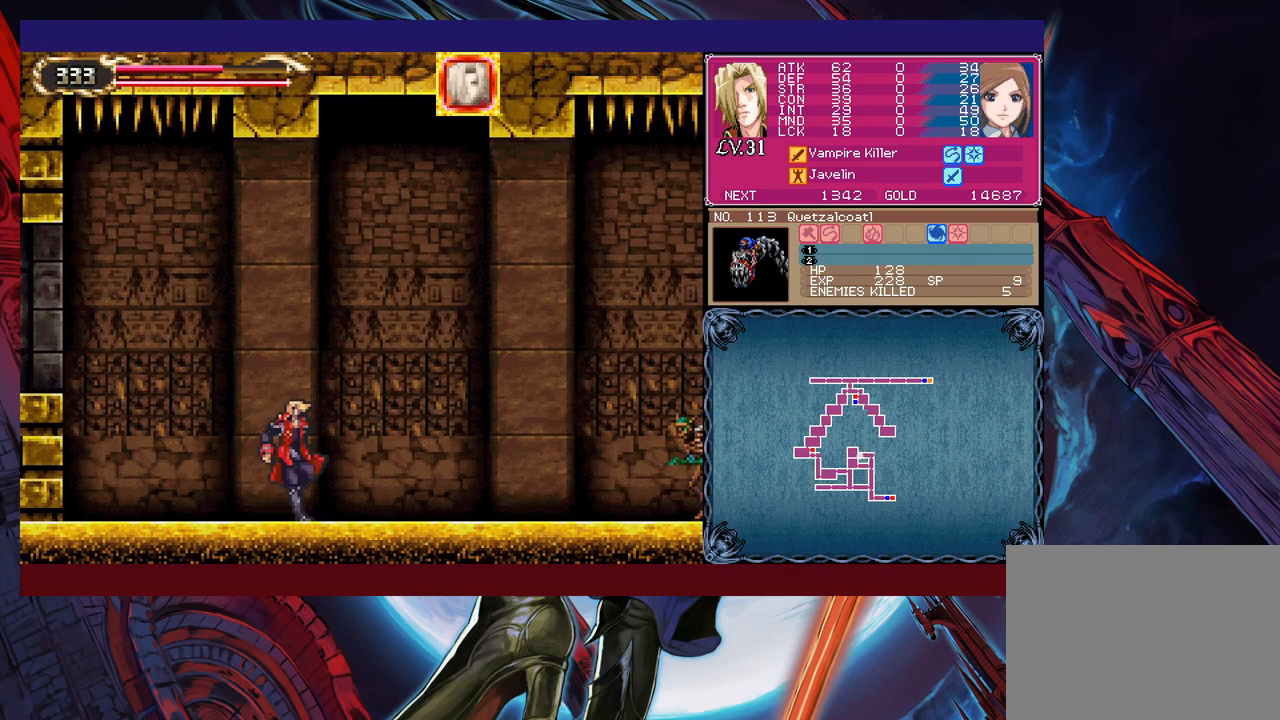
{"buttons": ["Y"], "left_stick": "down-right", "events": [[17, "Y", "up"], [300, "left_stick", "up-right"], [417, "X", "down"], [467, "X", "up"], [467, "Y", "down"], [467, "left_stick", "down-right"]]}
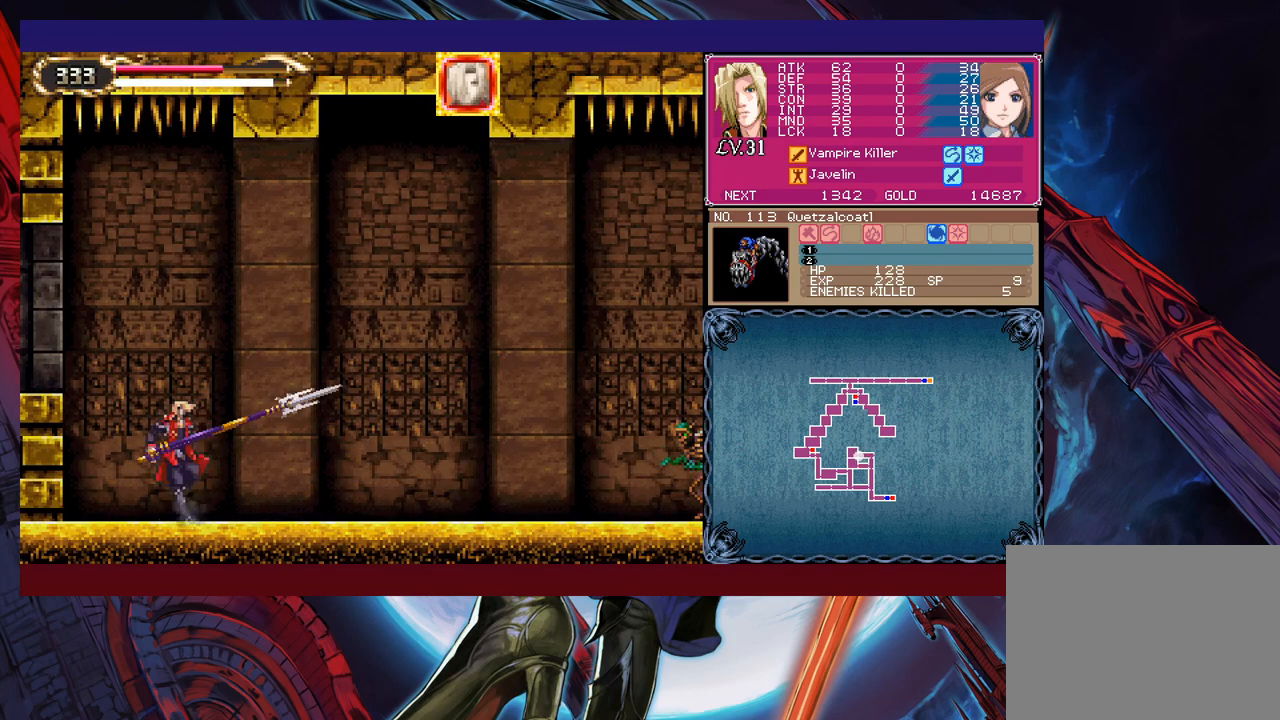
{"buttons": ["B"], "left_stick": "right", "events": [[67, "Y", "up"], [67, "left_stick", "right"], [367, "B", "down"]]}
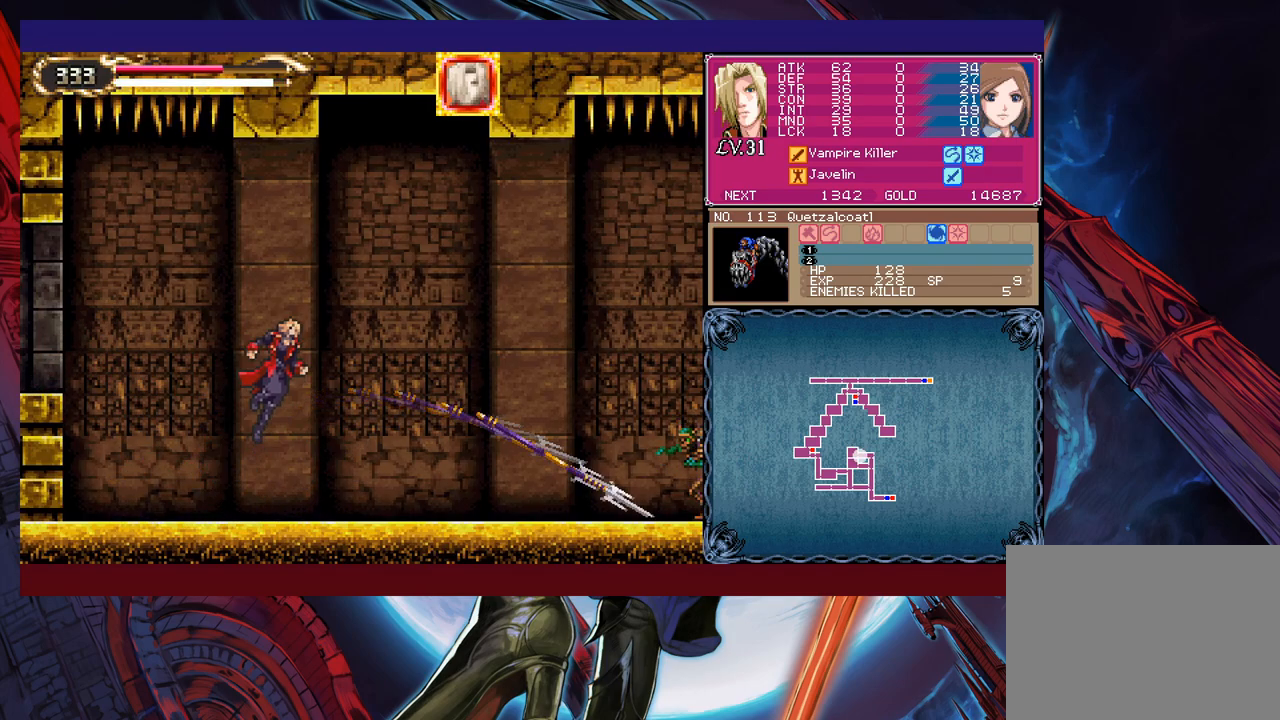
{"buttons": [], "left_stick": "right", "events": [[117, "B", "up"], [217, "X", "down"], [467, "X", "up"]]}
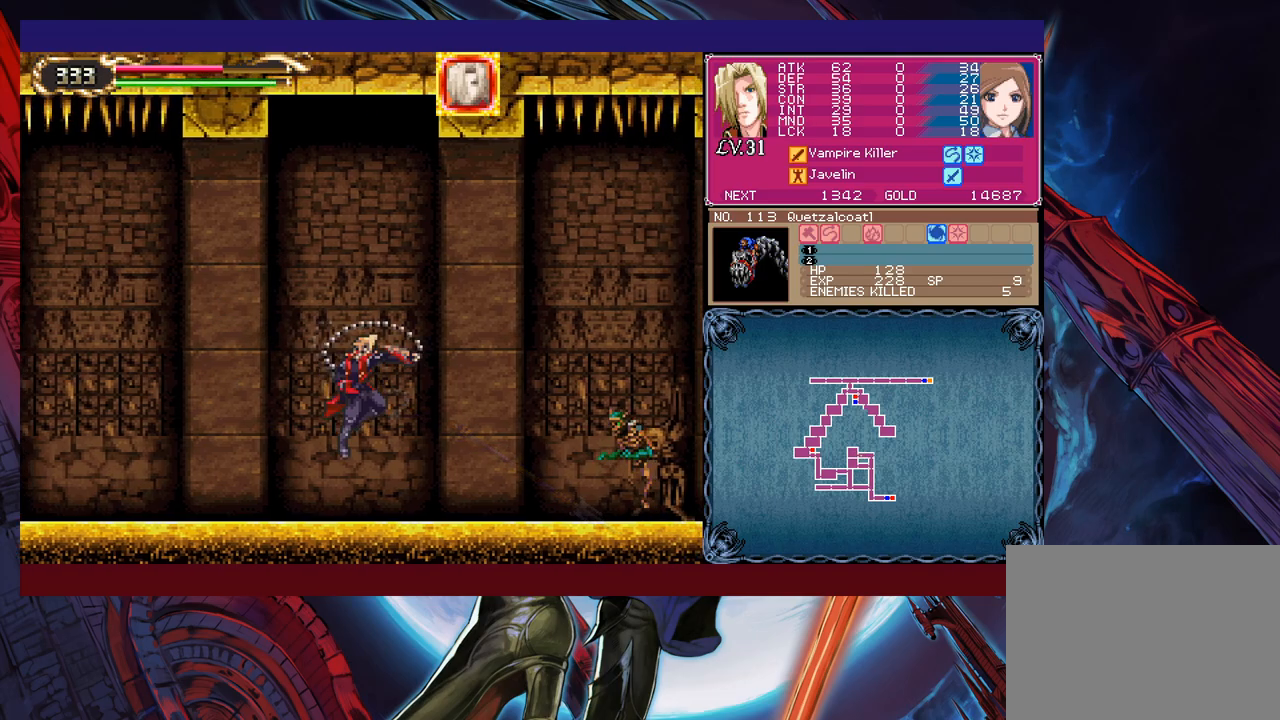
{"buttons": ["Y"], "left_stick": "down-right", "events": [[67, "left_stick", "down-right"], [167, "Y", "down"], [217, "Y", "up"], [217, "left_stick", "up-right"], [350, "X", "down"], [417, "X", "up"], [417, "left_stick", "down-right"], [467, "Y", "down"]]}
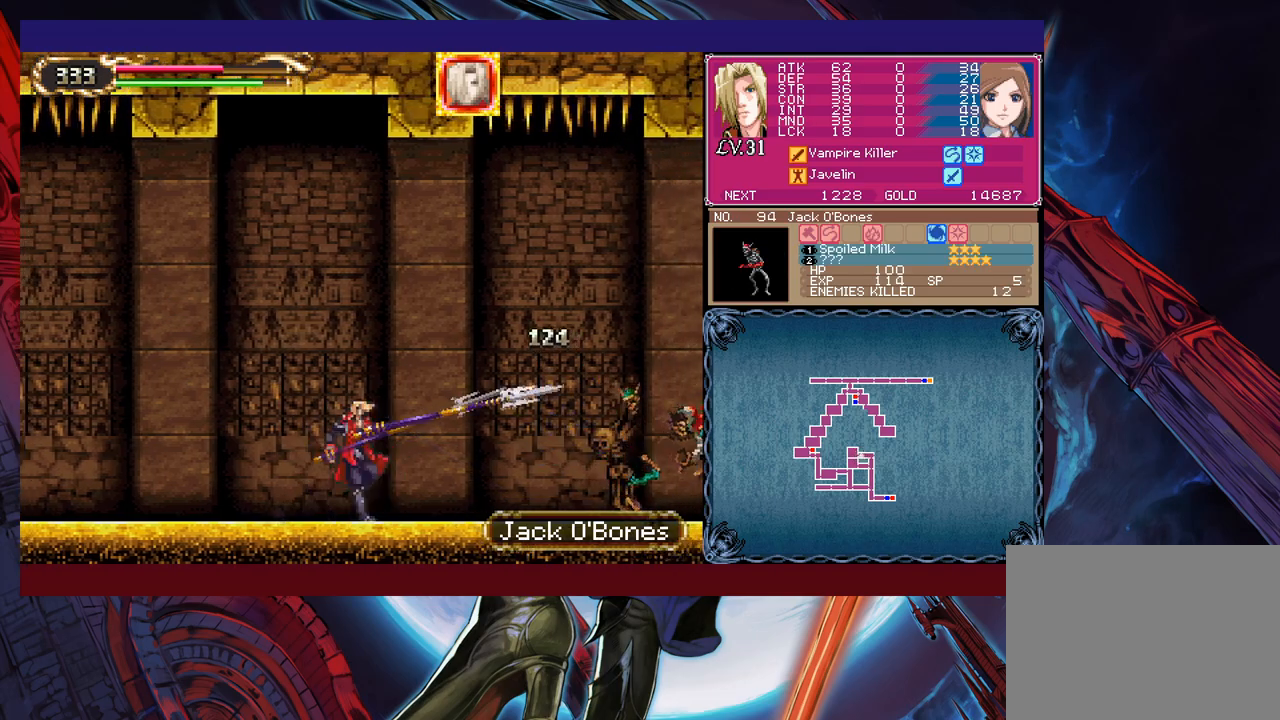
{"buttons": ["X"], "left_stick": "right", "events": [[17, "left_stick", "right"], [67, "Y", "up"], [167, "B", "down"], [367, "B", "up"], [417, "X", "down"]]}
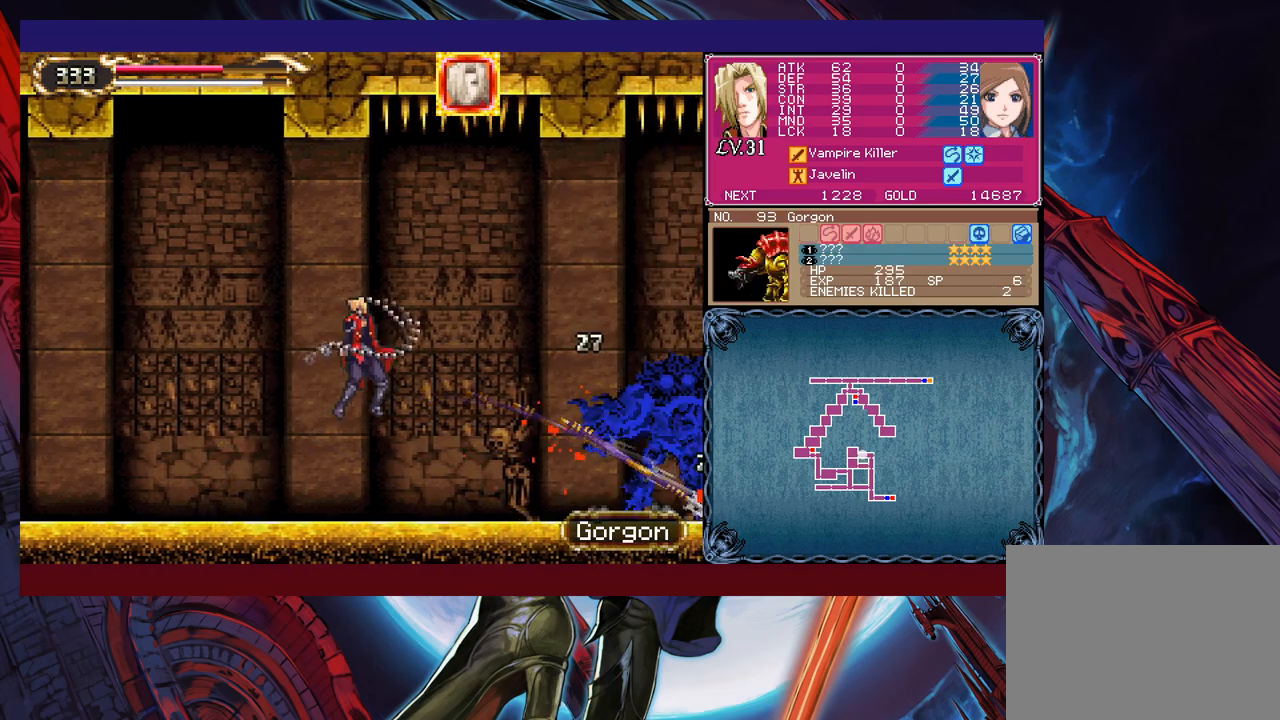
{"buttons": ["X"], "left_stick": "right", "events": [[117, "X", "up"], [217, "left_stick", "down-right"], [267, "Y", "down"], [367, "Y", "up"], [367, "left_stick", "right"], [450, "X", "down"]]}
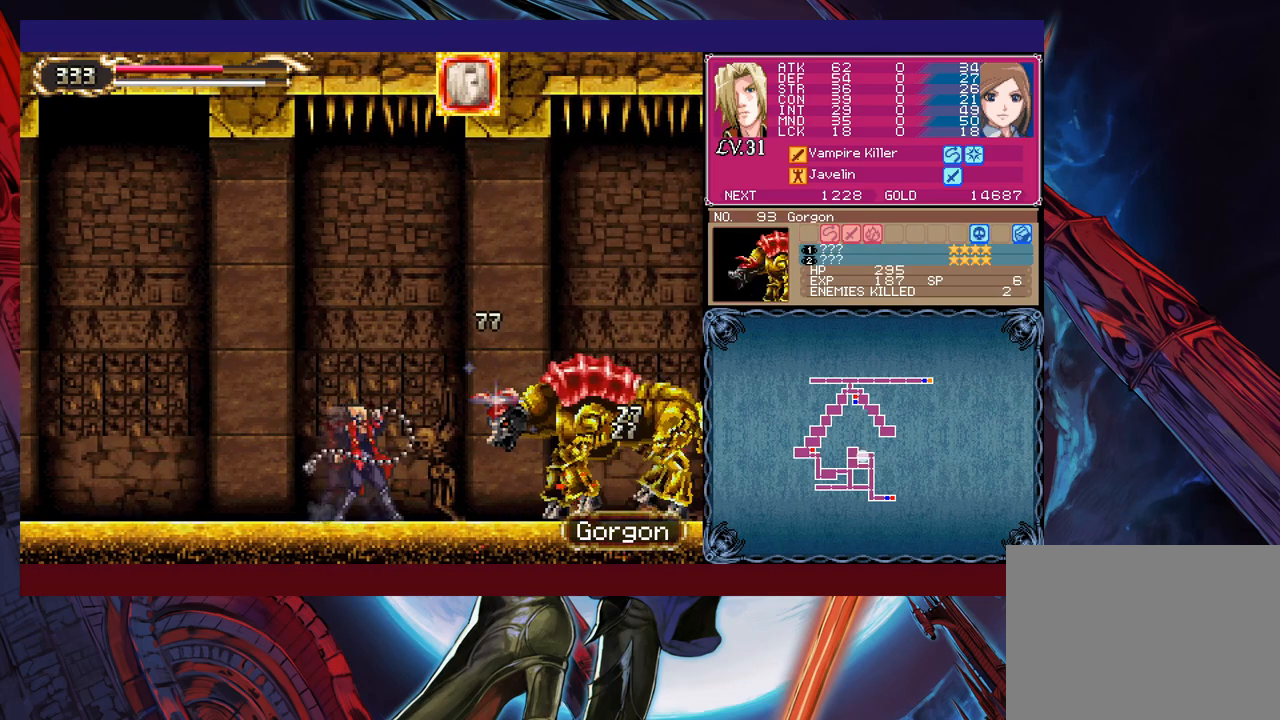
{"buttons": ["X"], "left_stick": "right", "events": [[117, "X", "up"], [217, "left_stick", "down-right"], [300, "Y", "down"], [367, "left_stick", "right"], [400, "Y", "up"], [467, "X", "down"]]}
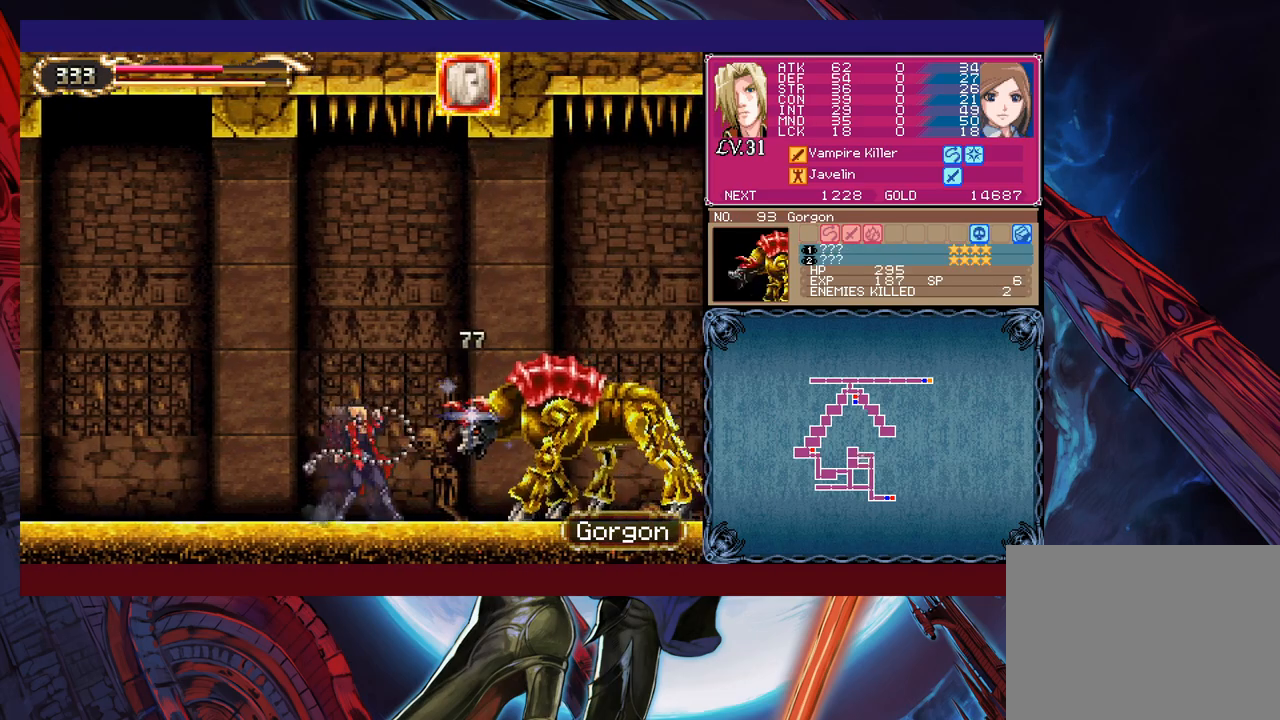
{"buttons": ["X"], "left_stick": "right", "events": [[167, "X", "up"], [217, "left_stick", "down-right"], [317, "Y", "down"], [400, "Y", "up"], [400, "left_stick", "right"], [467, "X", "down"]]}
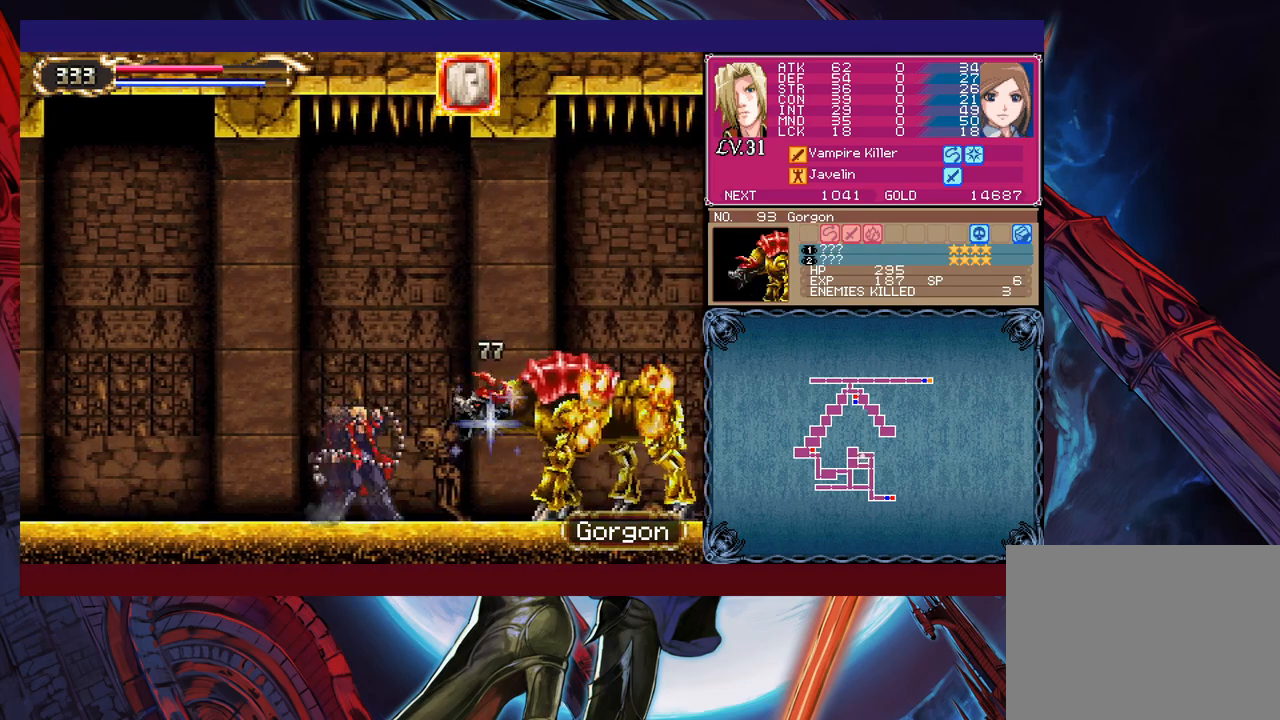
{"buttons": ["B"], "left_stick": "left", "events": [[150, "X", "up"], [217, "left_stick", "down-right"], [250, "Y", "down"], [317, "Y", "up"], [450, "B", "down"], [450, "left_stick", "left"]]}
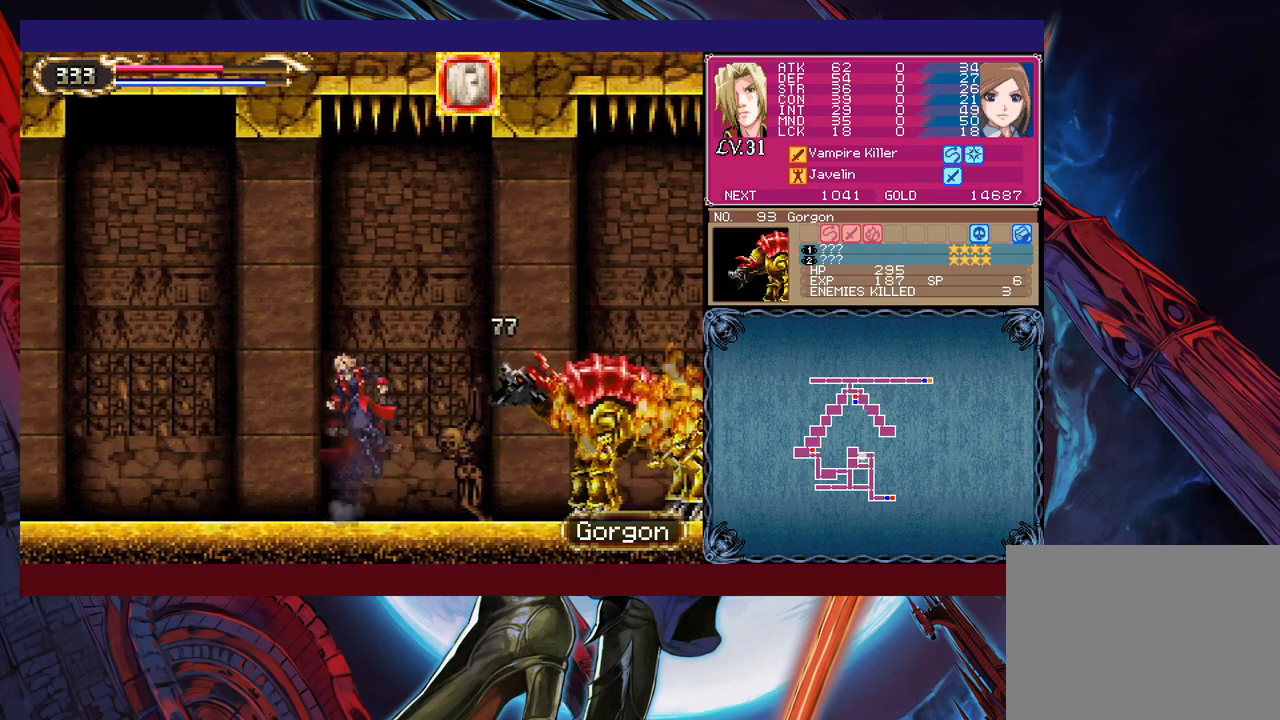
{"buttons": [], "left_stick": "down-right", "events": [[17, "B", "up"], [67, "B", "down"], [67, "left_stick", "down-right"], [117, "B", "up"], [167, "B", "down"], [250, "B", "up"], [317, "left_stick", "left"], [350, "Y", "down"], [400, "B", "down"], [400, "Y", "up"], [450, "left_stick", "down-right"], [467, "B", "up"]]}
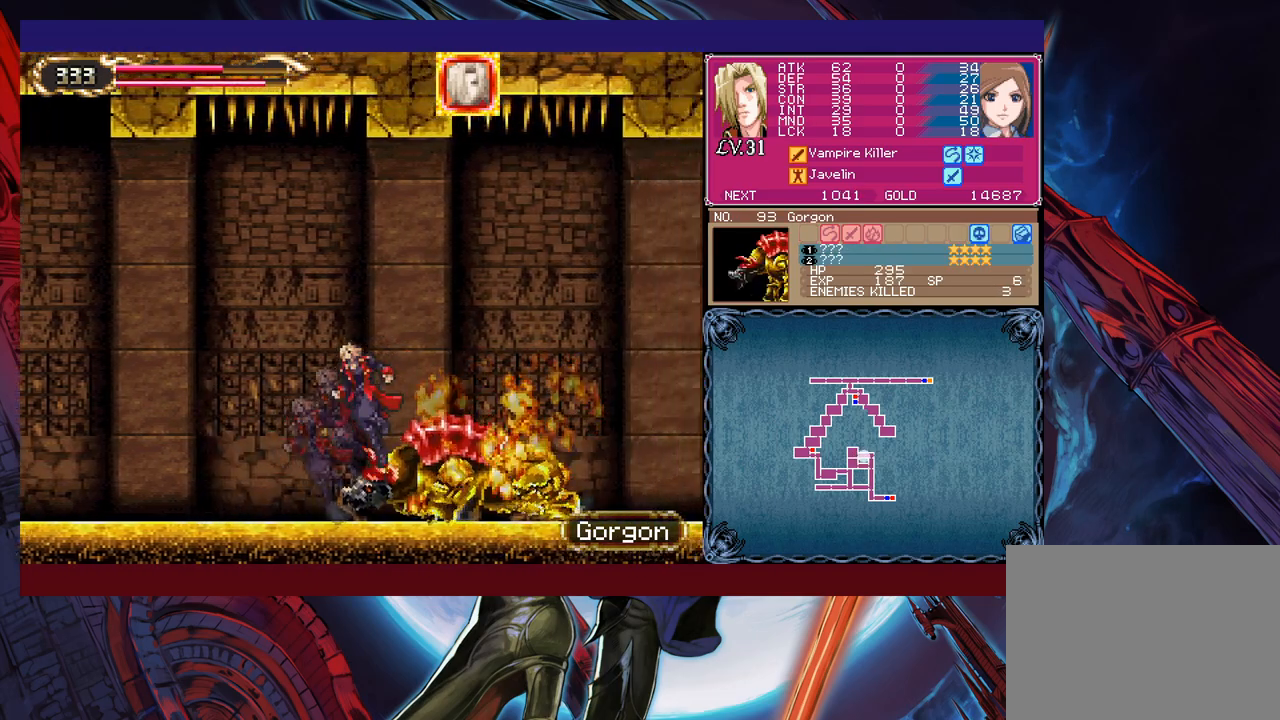
{"buttons": [], "left_stick": "down-right", "events": [[17, "B", "down"], [67, "B", "up"], [117, "B", "down"], [200, "B", "up"], [250, "left_stick", "left"], [267, "Y", "down"], [317, "B", "down"], [317, "Y", "up"], [367, "left_stick", "down-right"], [400, "B", "up"]]}
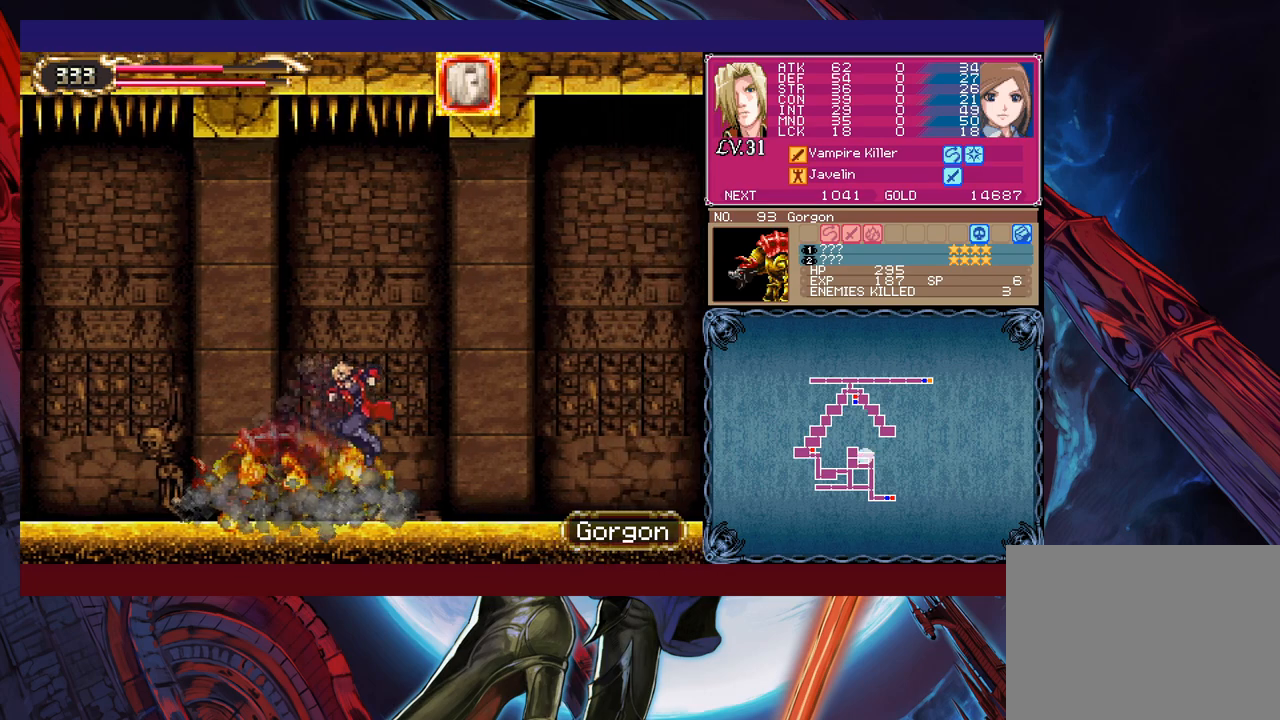
{"buttons": [], "left_stick": "down-right", "events": [[17, "B", "down"], [217, "B", "up"]]}
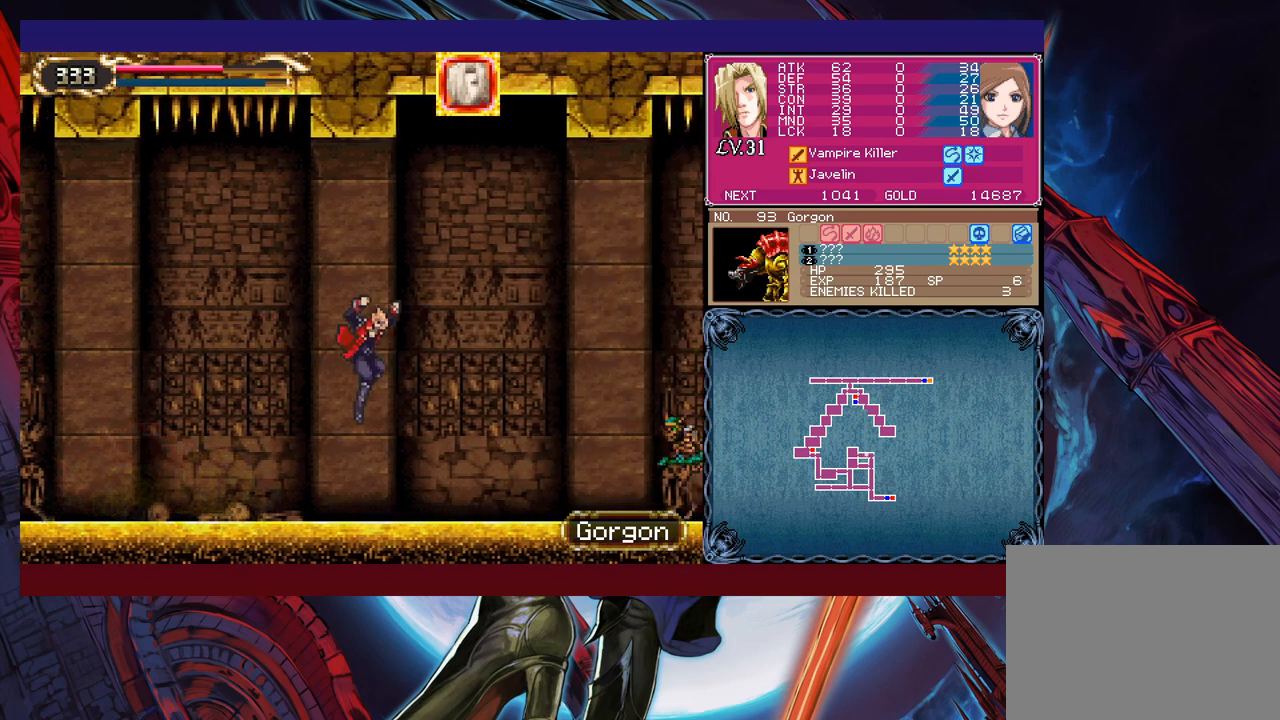
{"buttons": [], "left_stick": "right", "events": [[217, "Y", "down"], [217, "left_stick", "left"], [267, "B", "down"], [267, "Y", "up"], [317, "B", "up"], [317, "left_stick", "down-right"], [417, "left_stick", "right"]]}
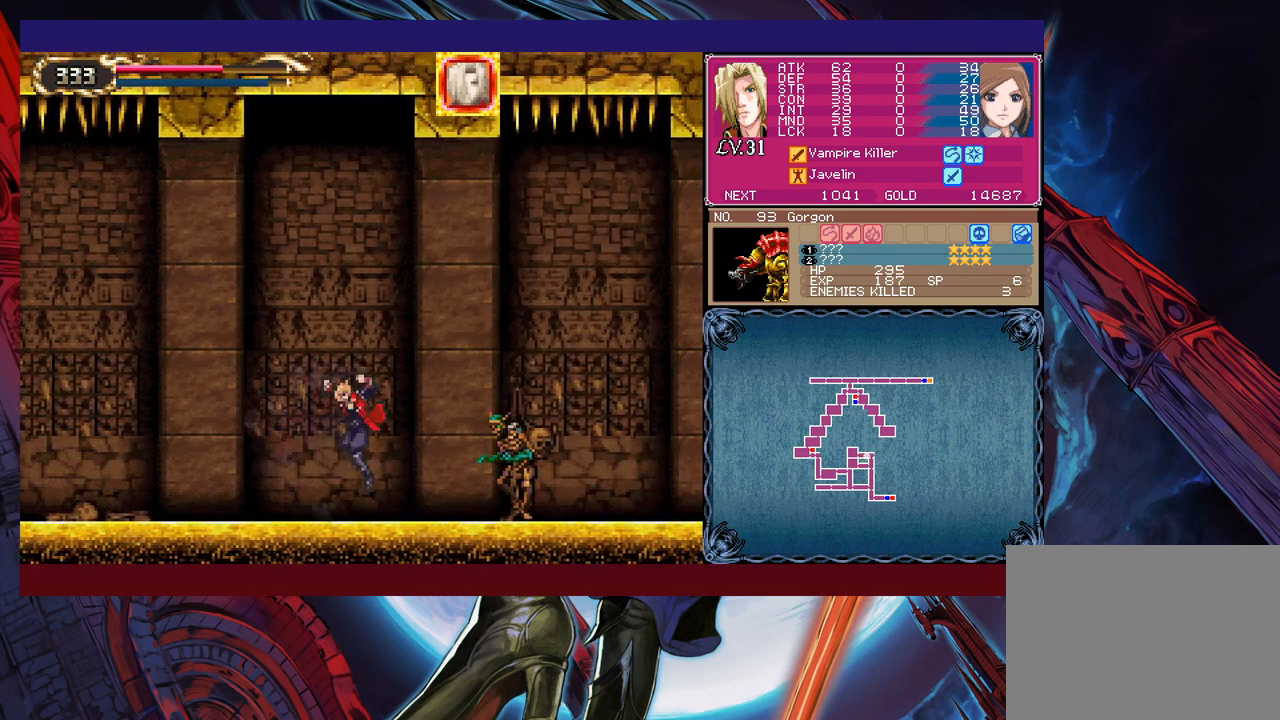
{"buttons": ["Y"], "left_stick": "down-right", "events": [[117, "X", "down"], [200, "X", "up"], [317, "left_stick", "down-right"], [467, "Y", "down"]]}
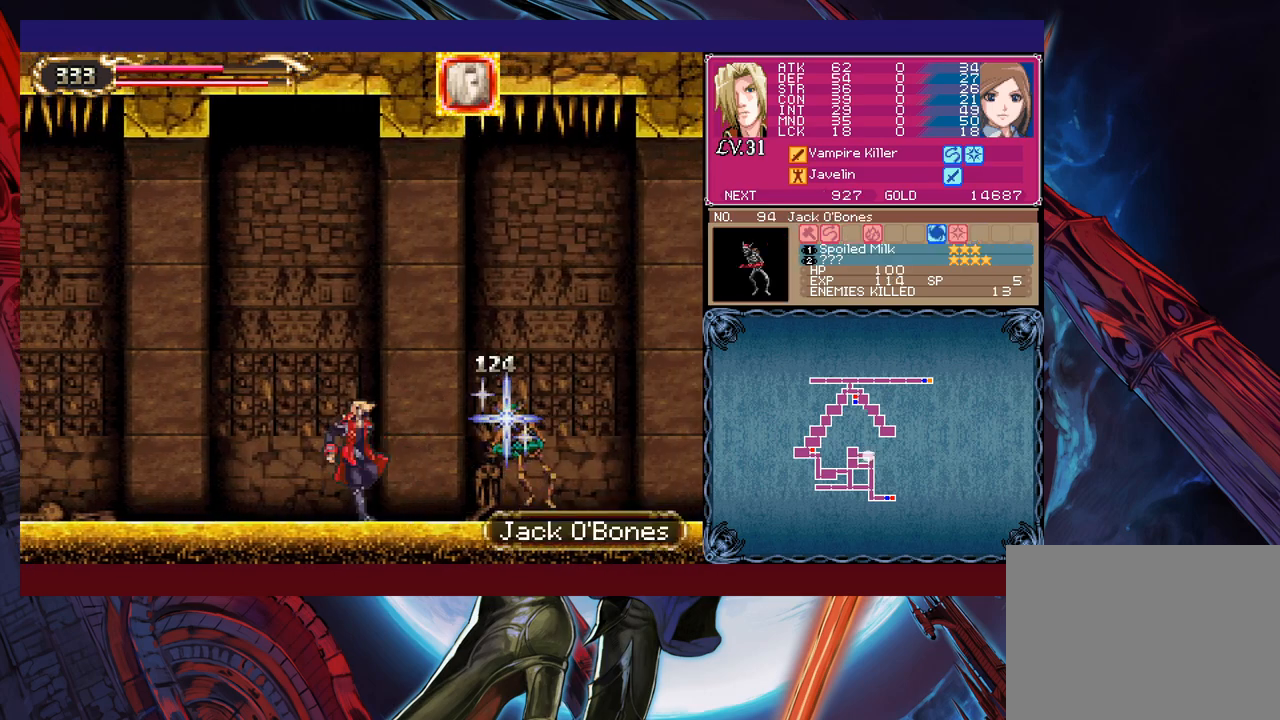
{"buttons": [], "left_stick": "left", "events": [[17, "Y", "up"], [67, "left_stick", "left"], [167, "left_stick", "down-right"], [467, "left_stick", "left"]]}
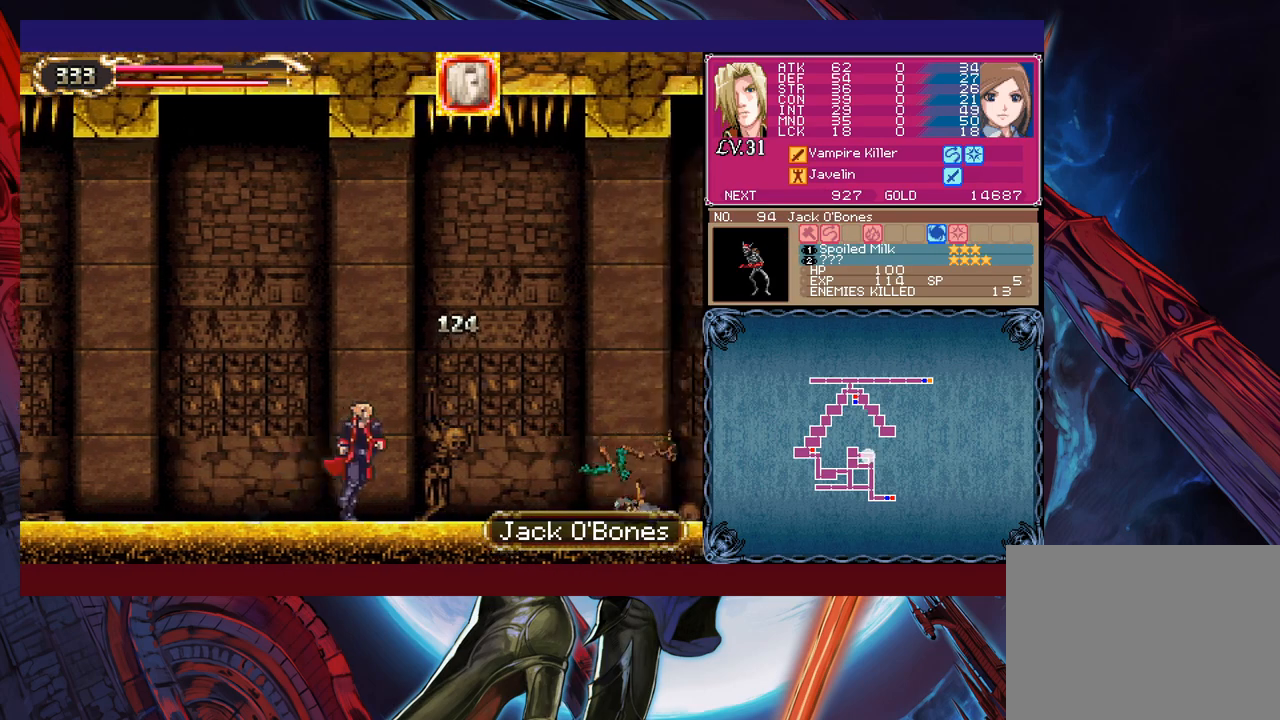
{"buttons": [], "left_stick": "down-right", "events": [[17, "Y", "down"], [50, "B", "down"], [50, "Y", "up"], [100, "B", "up"], [100, "left_stick", "down-right"], [467, "B", "down"], [500, "B", "up"]]}
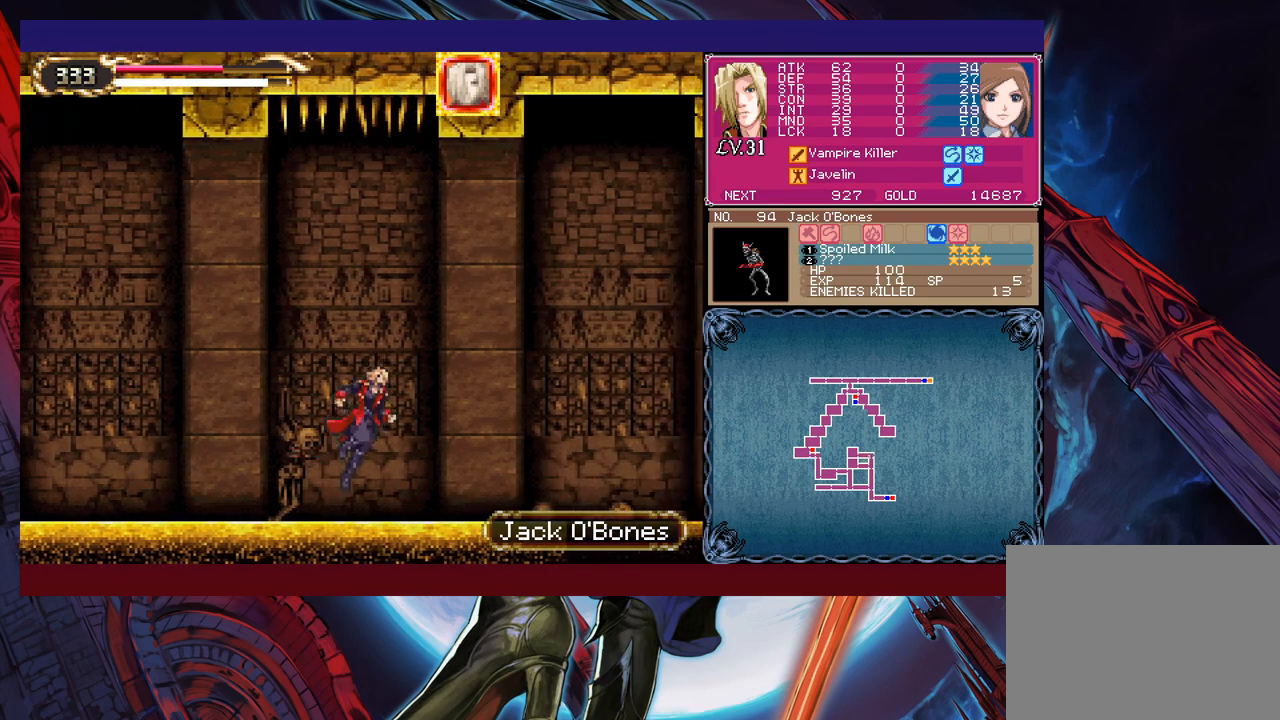
{"buttons": [], "left_stick": "right", "events": [[167, "left_stick", "up-right"], [217, "X", "down"], [267, "X", "up"], [267, "left_stick", "right"]]}
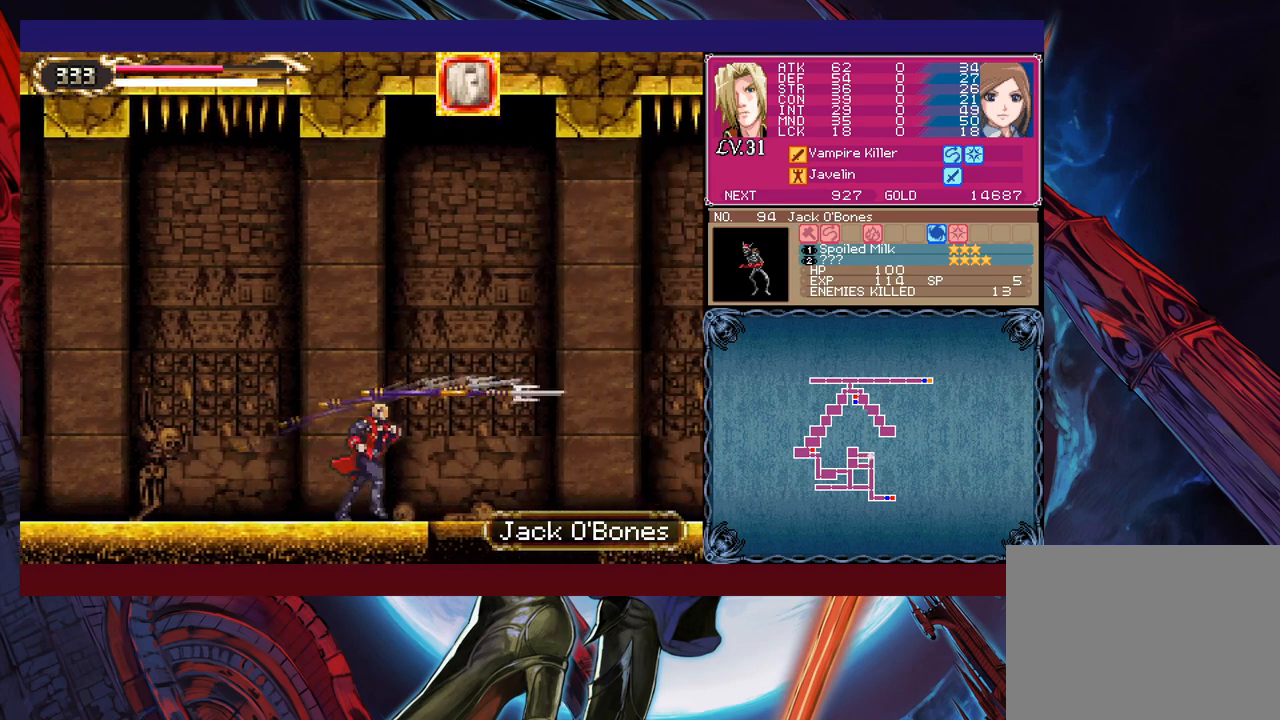
{"buttons": [], "left_stick": "up-right", "events": [[417, "B", "down"], [500, "B", "up"], [500, "left_stick", "up-right"]]}
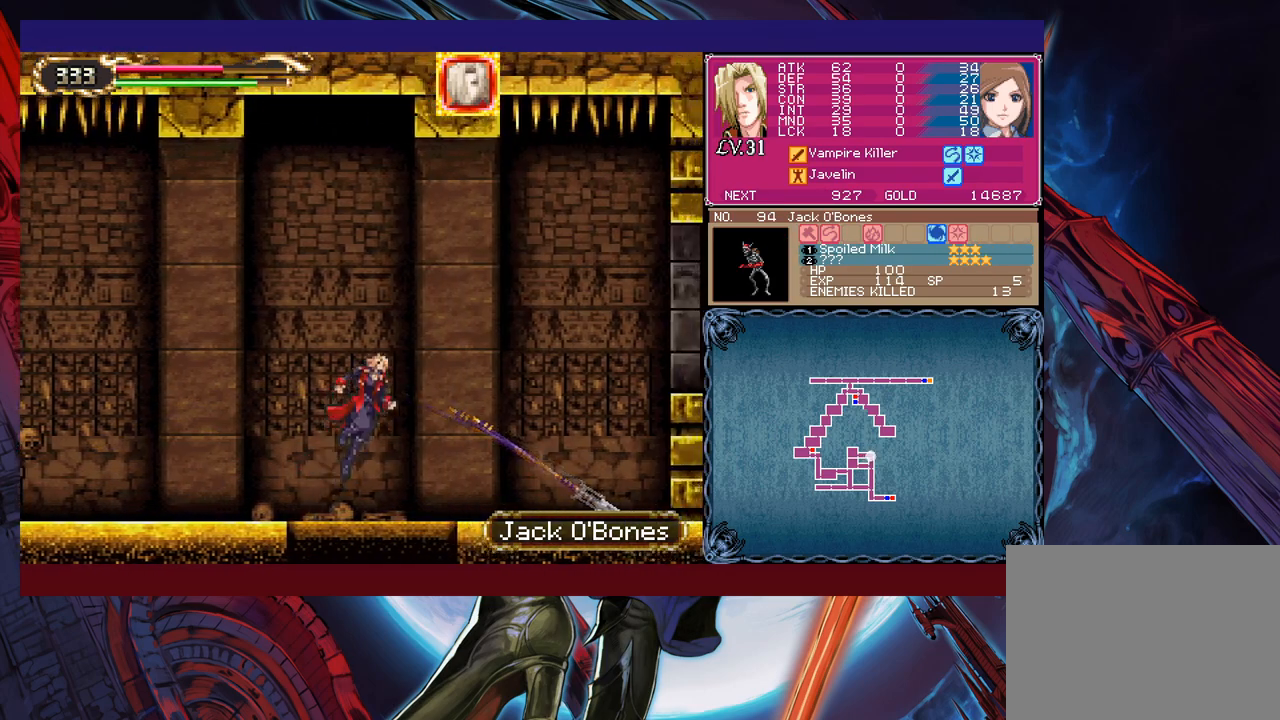
{"buttons": ["B"], "left_stick": "right", "events": [[167, "X", "down"], [217, "left_stick", "right"], [250, "X", "up"], [450, "B", "down"]]}
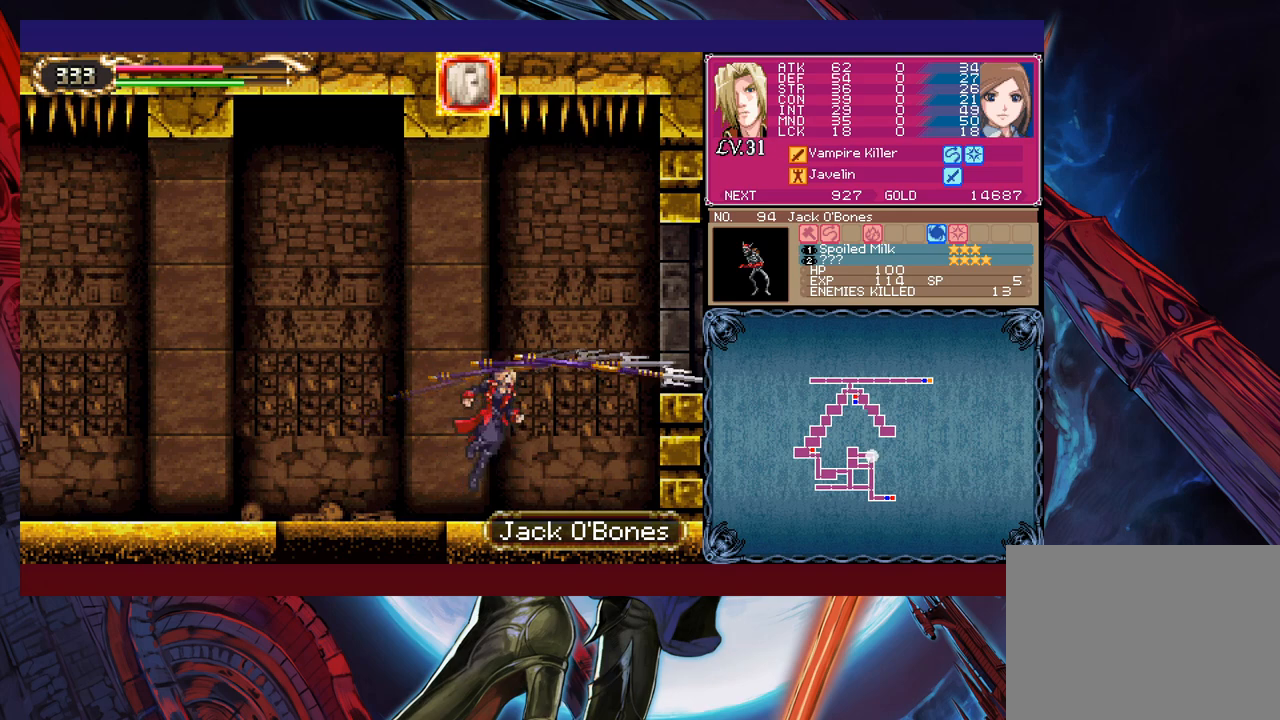
{"buttons": ["B"], "left_stick": "down-right", "events": [[200, "B", "up"], [317, "B", "down"], [367, "left_stick", "down-right"], [417, "B", "up"], [500, "B", "down"]]}
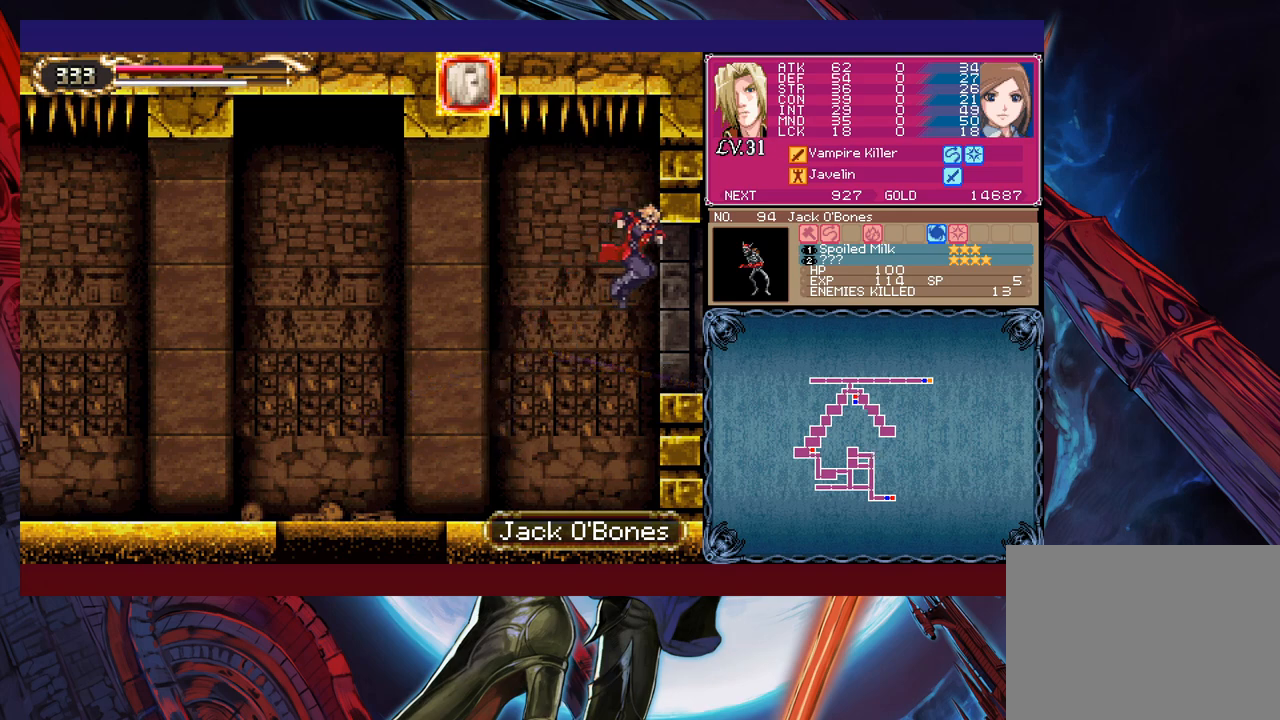
{"buttons": [], "left_stick": "center", "events": [[100, "B", "up"], [150, "B", "down"], [267, "B", "up"], [400, "left_stick", "center"]]}
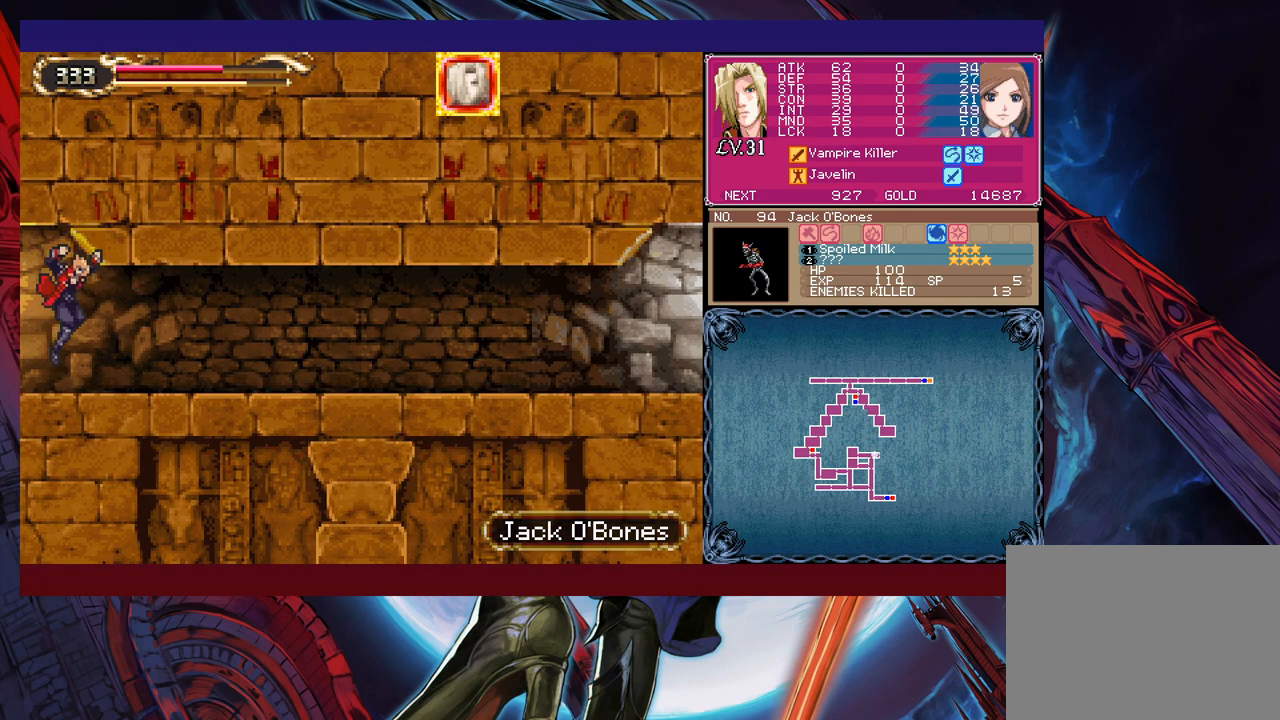
{"buttons": [], "left_stick": "right", "events": [[17, "left_stick", "right"], [317, "left_stick", "left"], [350, "Y", "down"], [367, "B", "down"], [367, "Y", "up"], [400, "left_stick", "right"], [417, "B", "up"]]}
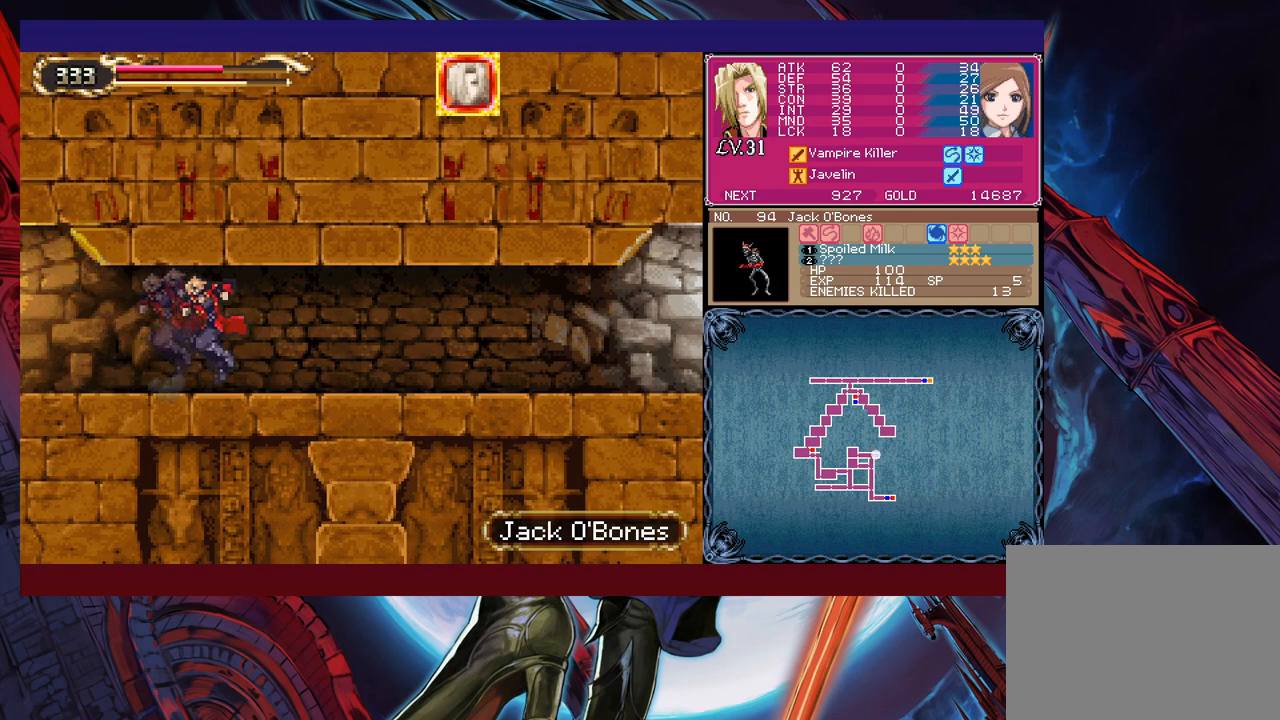
{"buttons": [], "left_stick": "right", "events": [[100, "Y", "down"], [100, "left_stick", "left"], [117, "B", "down"], [117, "Y", "up"], [150, "B", "up"], [167, "left_stick", "down-right"], [350, "Y", "down"], [350, "left_stick", "left"], [367, "B", "down"], [367, "Y", "up"], [417, "B", "up"], [417, "left_stick", "right"]]}
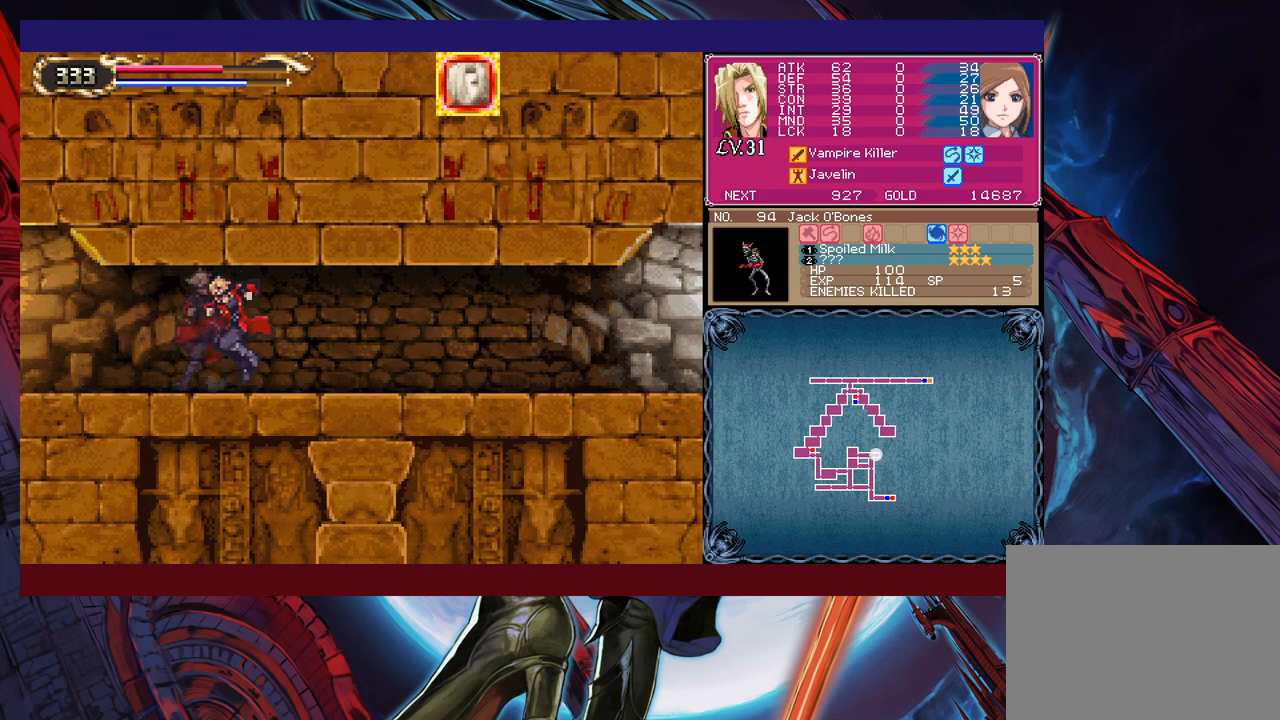
{"buttons": [], "left_stick": "right", "events": [[67, "left_stick", "center"], [117, "Y", "down"], [117, "left_stick", "left"], [150, "B", "down"], [150, "Y", "up"], [167, "B", "up"], [167, "left_stick", "right"], [367, "Y", "down"], [367, "left_stick", "left"], [417, "Y", "up"], [450, "left_stick", "right"]]}
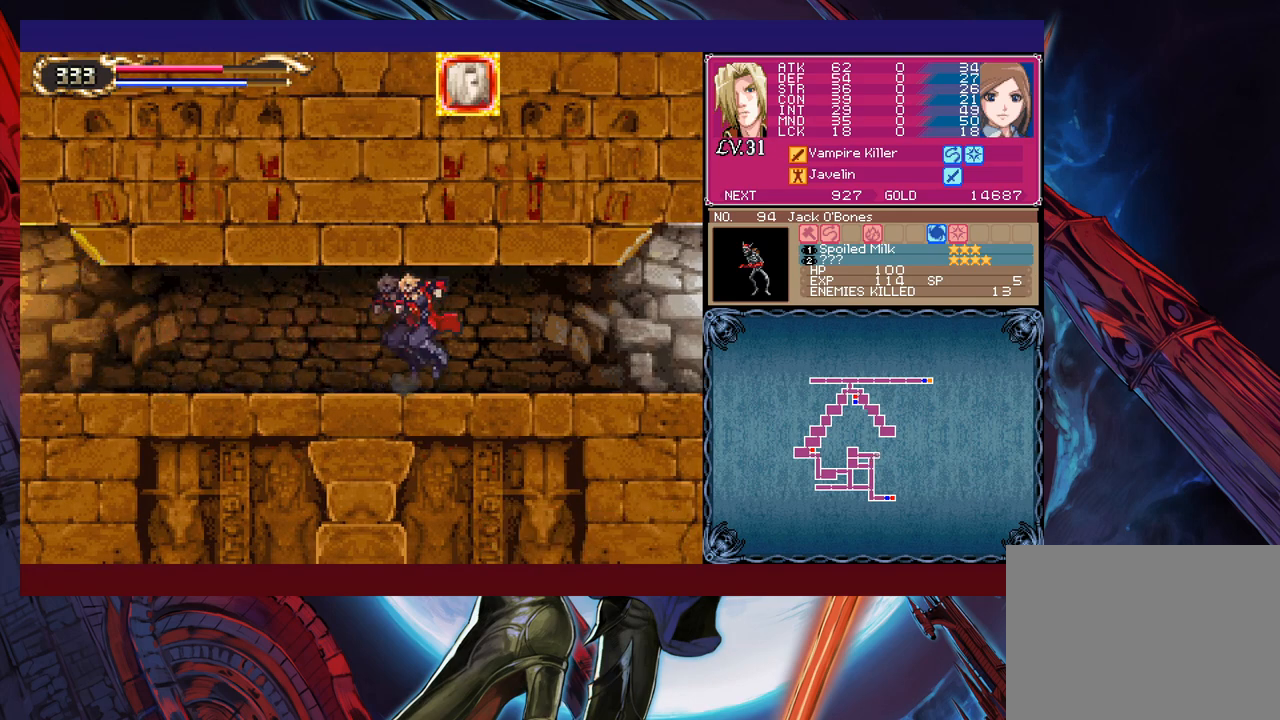
{"buttons": [], "left_stick": "right", "events": [[150, "Y", "down"], [150, "left_stick", "left"], [167, "B", "down"], [167, "Y", "up"], [200, "B", "up"], [217, "left_stick", "right"], [367, "left_stick", "center"], [417, "B", "down"], [417, "Y", "down"], [417, "left_stick", "left"], [450, "Y", "up"], [467, "B", "up"], [467, "left_stick", "right"]]}
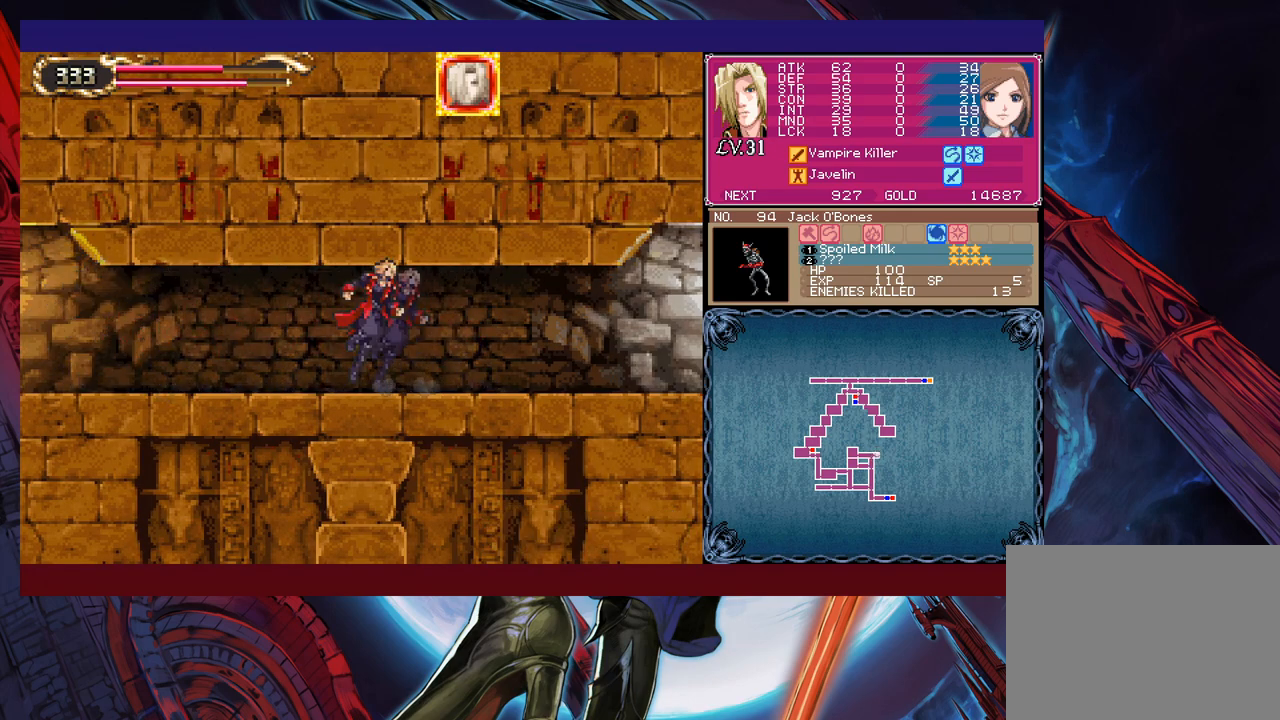
{"buttons": ["B"], "left_stick": "left", "events": [[150, "left_stick", "left"], [167, "Y", "down"], [217, "Y", "up"], [217, "left_stick", "center"], [267, "left_stick", "down-right"], [450, "left_stick", "left"], [467, "Y", "down"], [500, "B", "down"], [500, "Y", "up"]]}
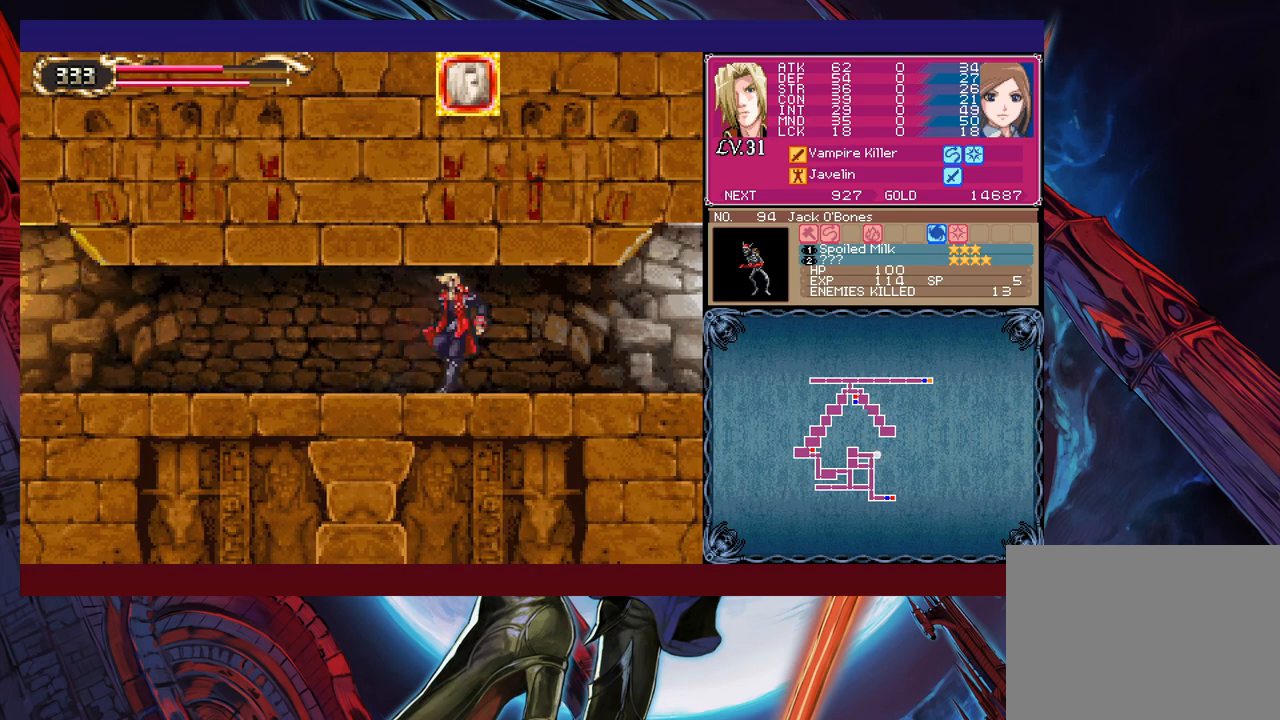
{"buttons": [], "left_stick": "right", "events": [[17, "B", "up"], [50, "left_stick", "right"], [250, "Y", "down"], [250, "left_stick", "left"], [267, "B", "down"], [267, "Y", "up"], [300, "B", "up"], [317, "left_stick", "right"]]}
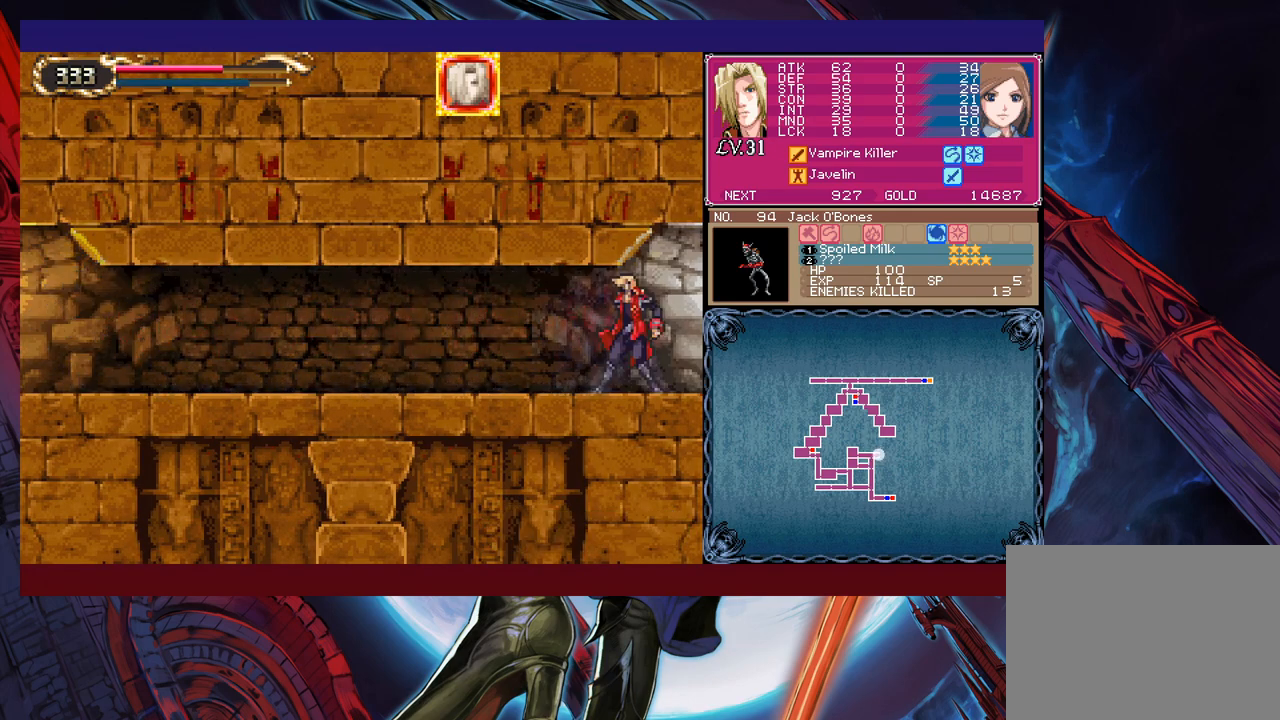
{"buttons": ["Y"], "left_stick": "left", "events": [[17, "Y", "down"], [17, "left_stick", "left"], [50, "B", "down"], [50, "Y", "up"], [67, "B", "up"], [67, "left_stick", "center"], [117, "left_stick", "right"], [467, "left_stick", "left"], [500, "Y", "down"]]}